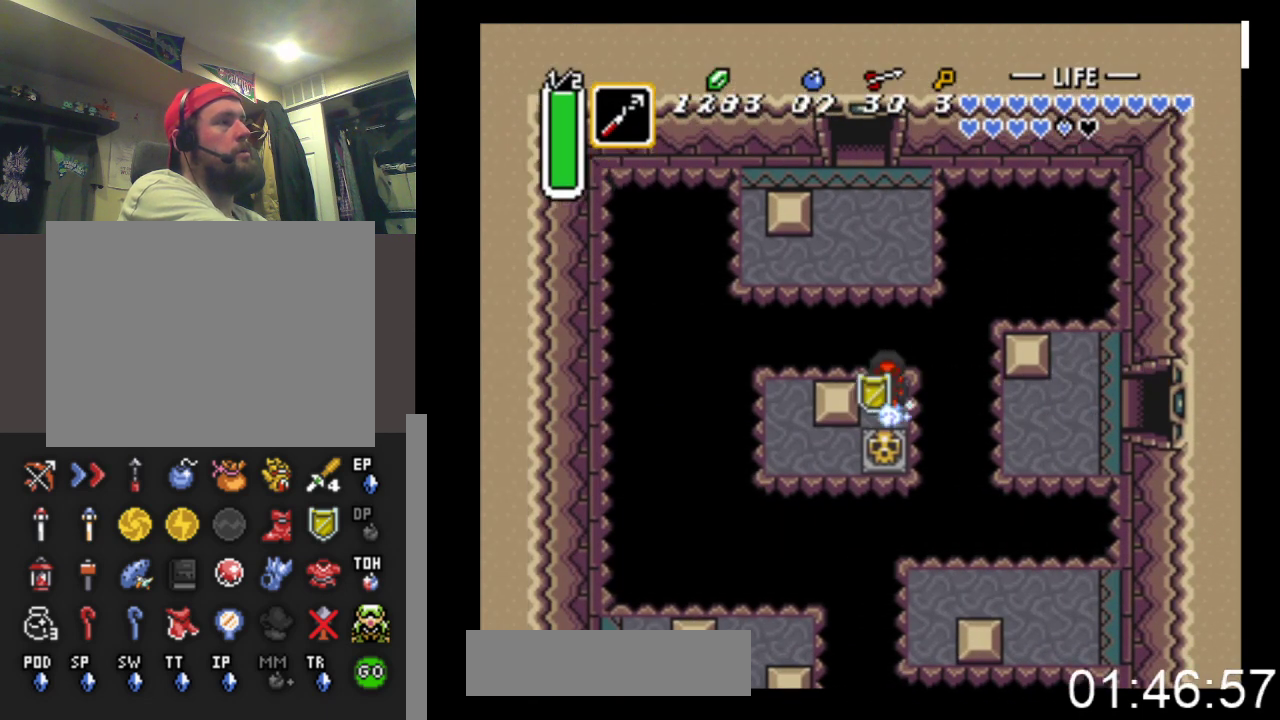
Gameplay with a controller (Xbox layout); each line is a JSON object with the inputs held at the frame after it. "events" lists button and stick changes between this image and that frame as [ms after this image, input, new state], when the widget could be followed in between. Not read: left_stick right_stick.
{"buttons": ["B", "DPAD_UP"], "events": [[500, "DPAD_UP", "down"]]}
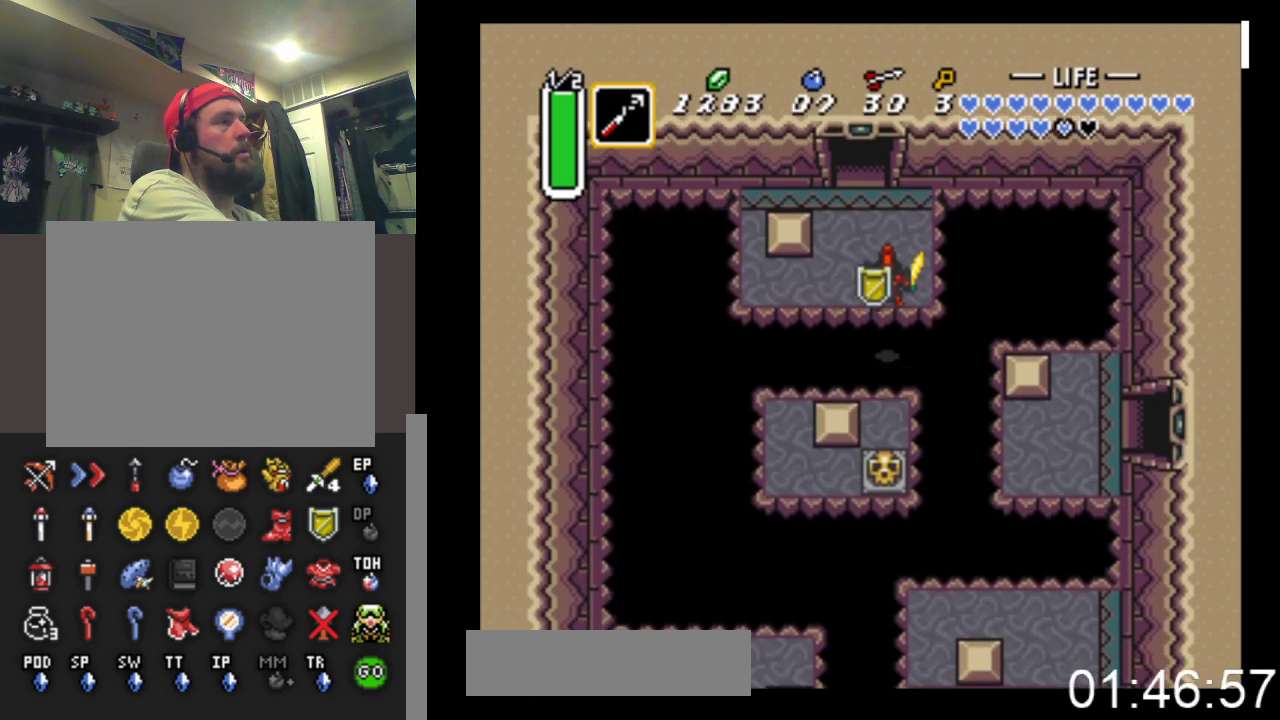
{"buttons": ["DPAD_UP"], "events": [[33, "B", "up"], [333, "DPAD_LEFT", "down"], [500, "DPAD_LEFT", "up"]]}
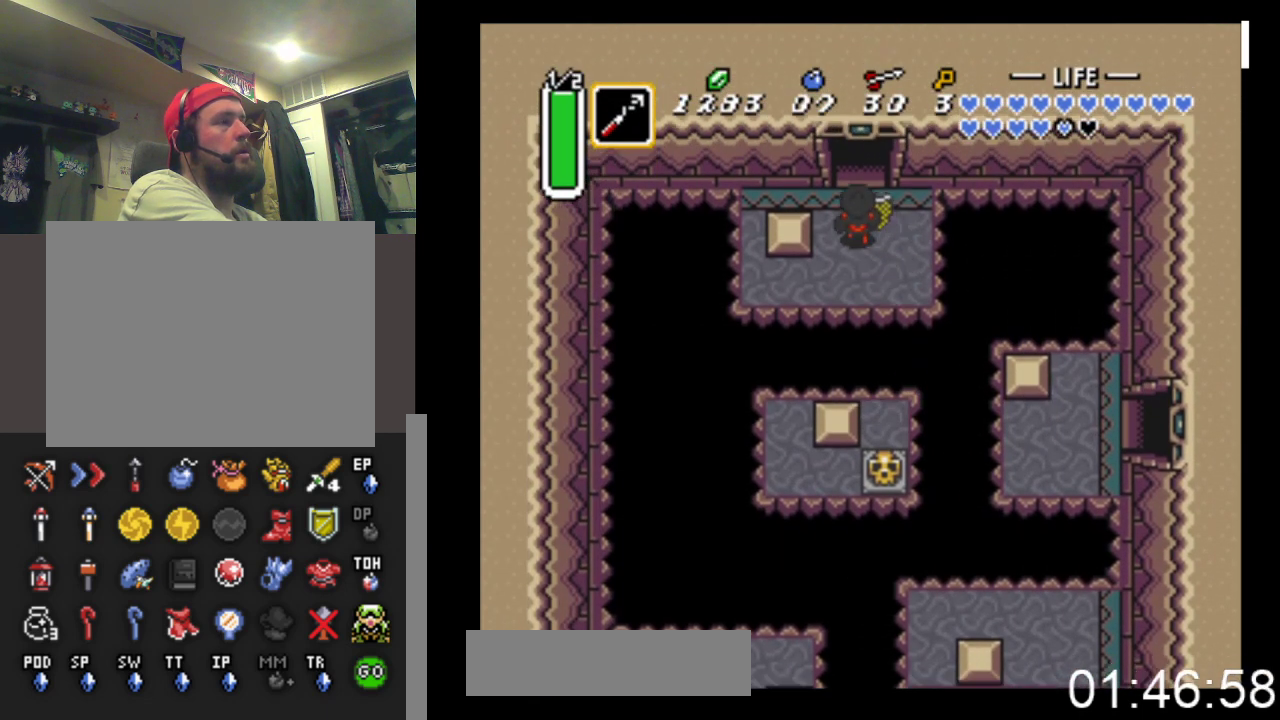
{"buttons": ["DPAD_UP"], "events": []}
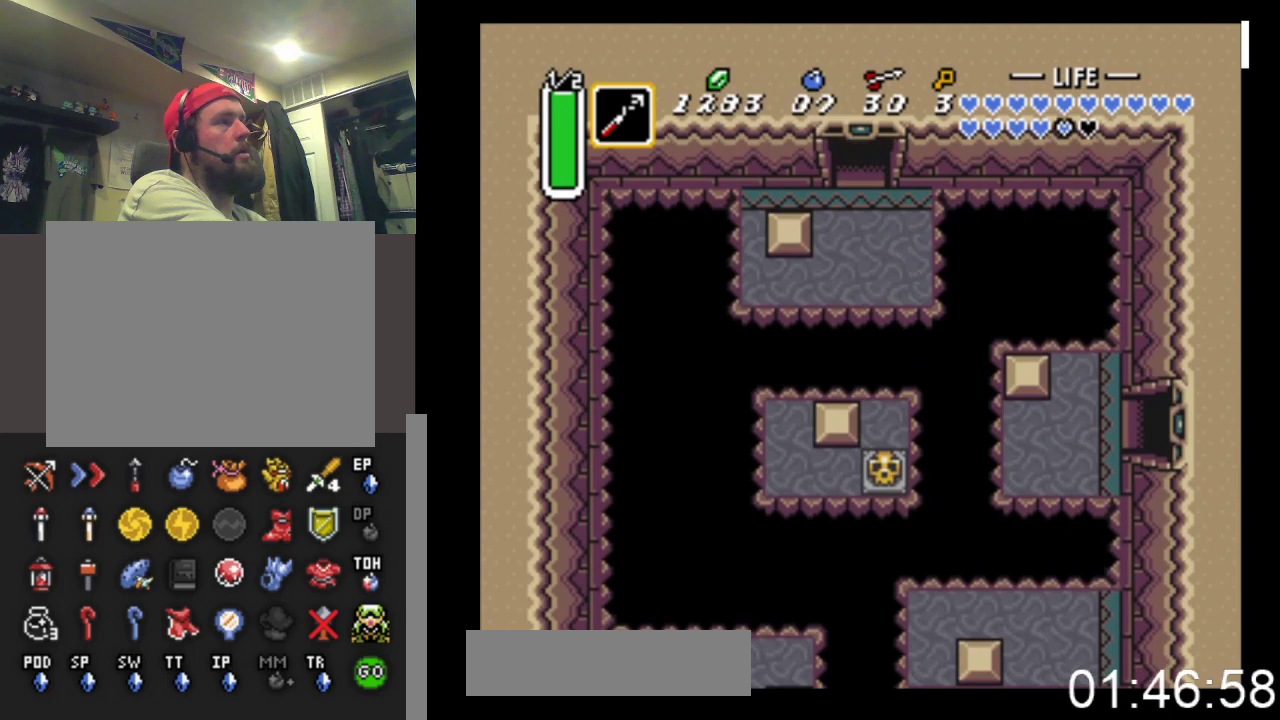
{"buttons": ["DPAD_UP"], "events": []}
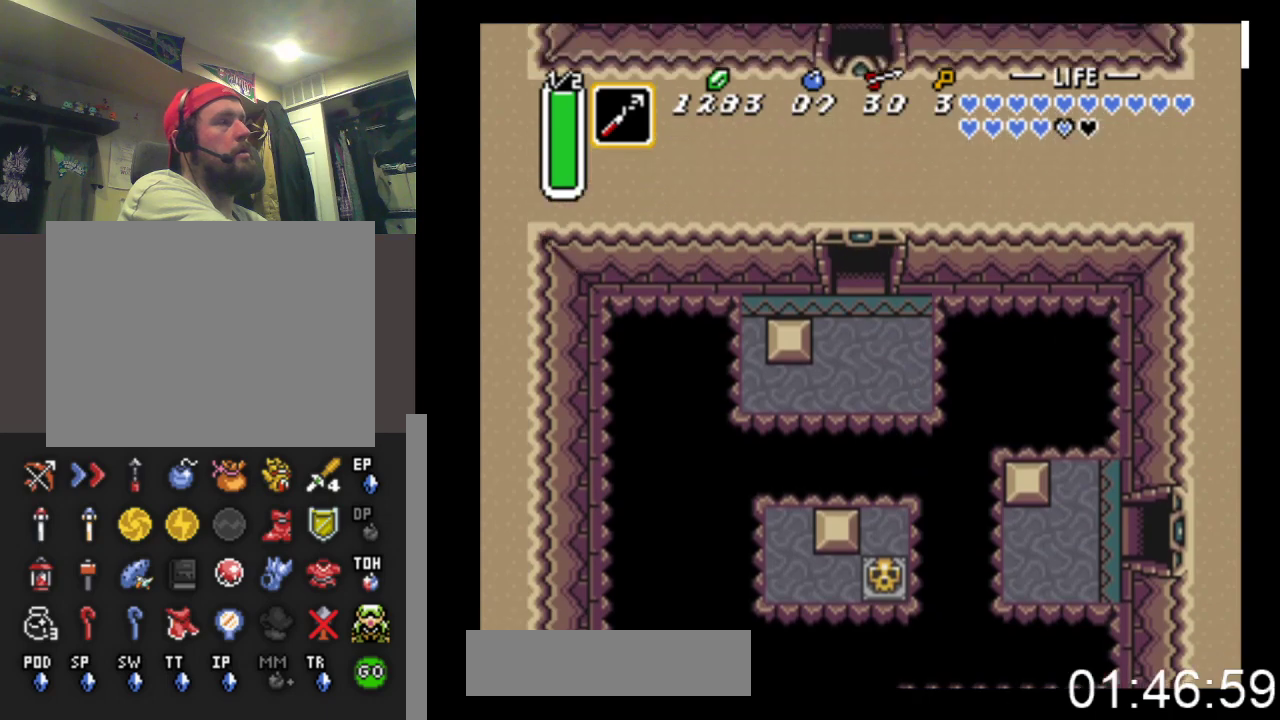
{"buttons": ["DPAD_UP"], "events": []}
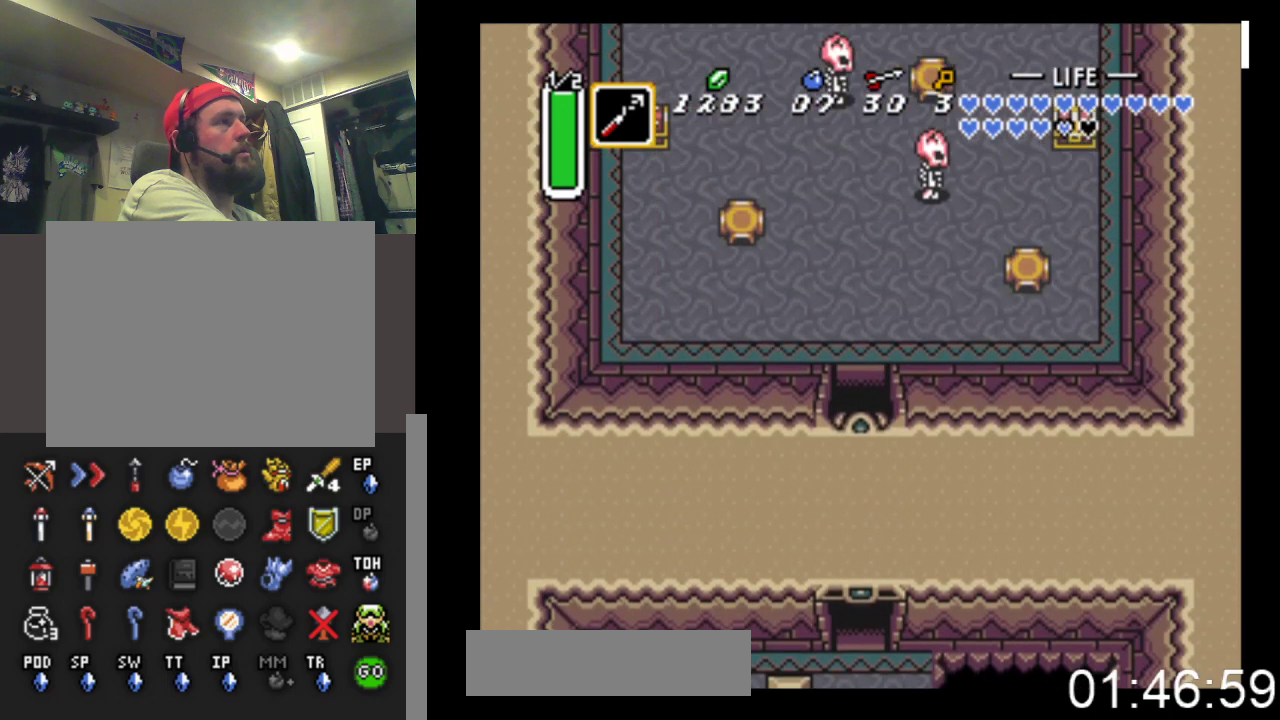
{"buttons": ["DPAD_UP"], "events": []}
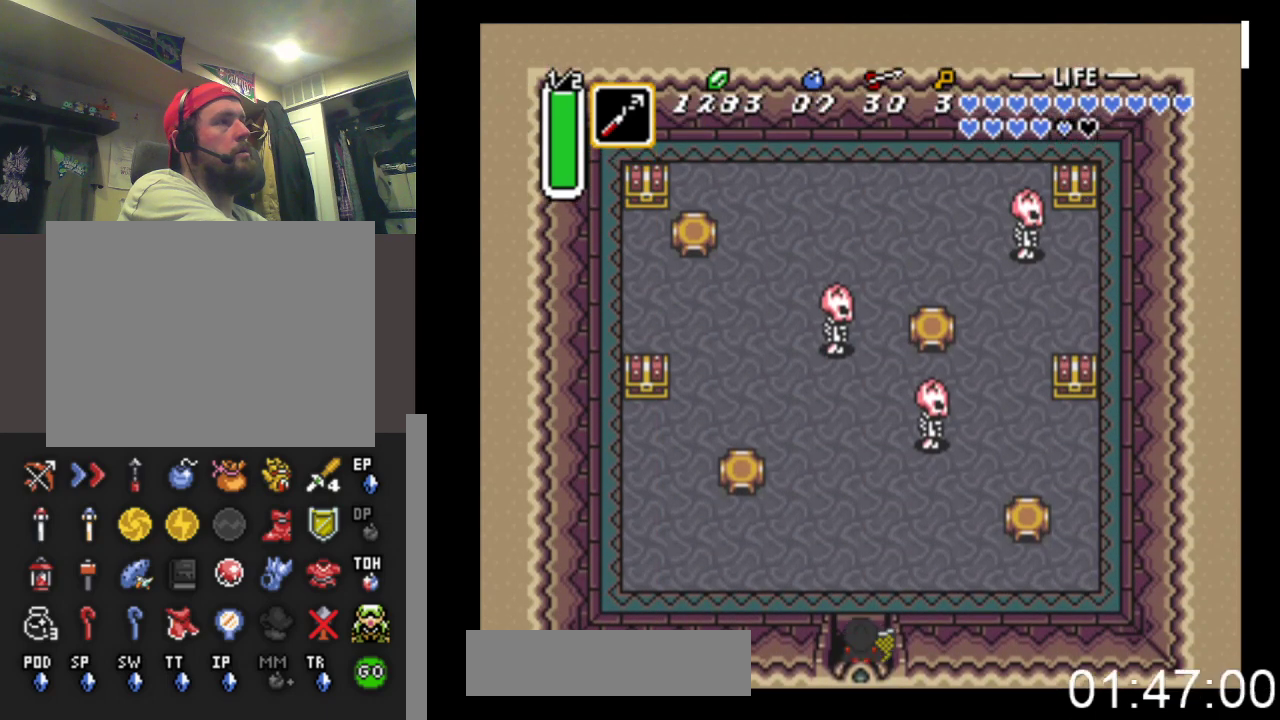
{"buttons": ["DPAD_LEFT"], "events": [[100, "DPAD_LEFT", "down"], [333, "DPAD_UP", "up"]]}
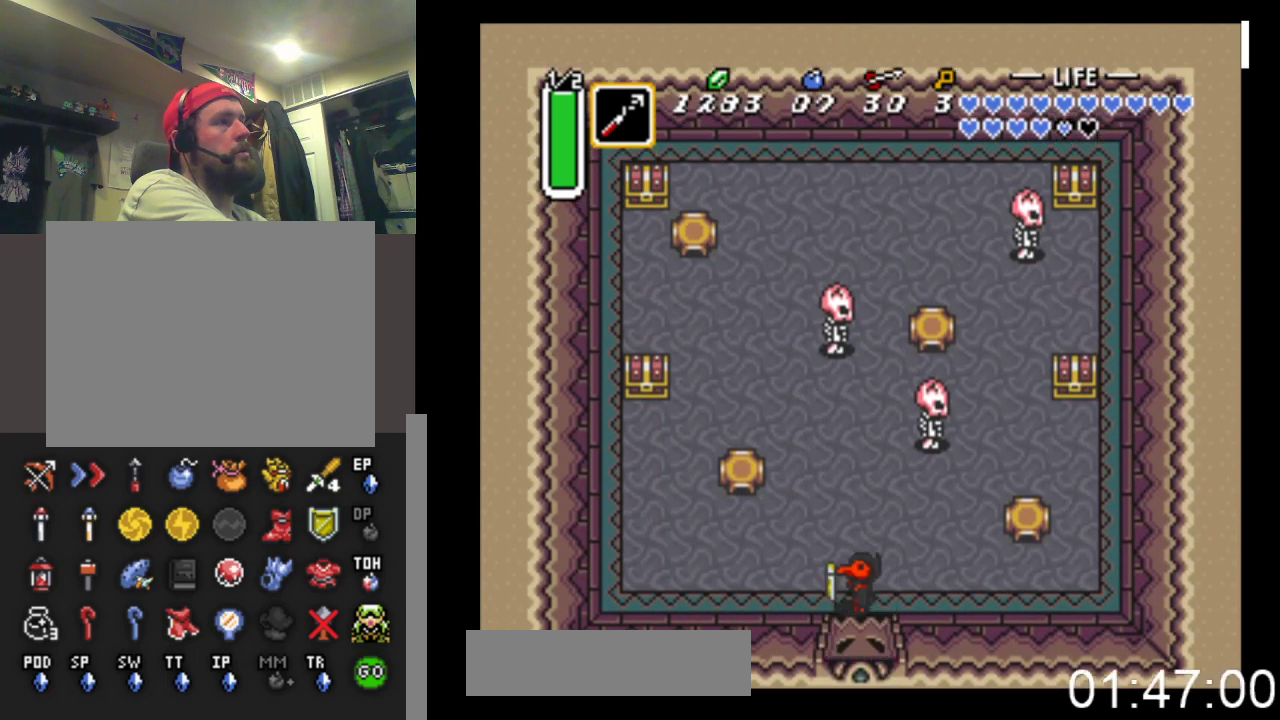
{"buttons": ["DPAD_UP", "DPAD_LEFT"], "events": [[467, "DPAD_UP", "down"]]}
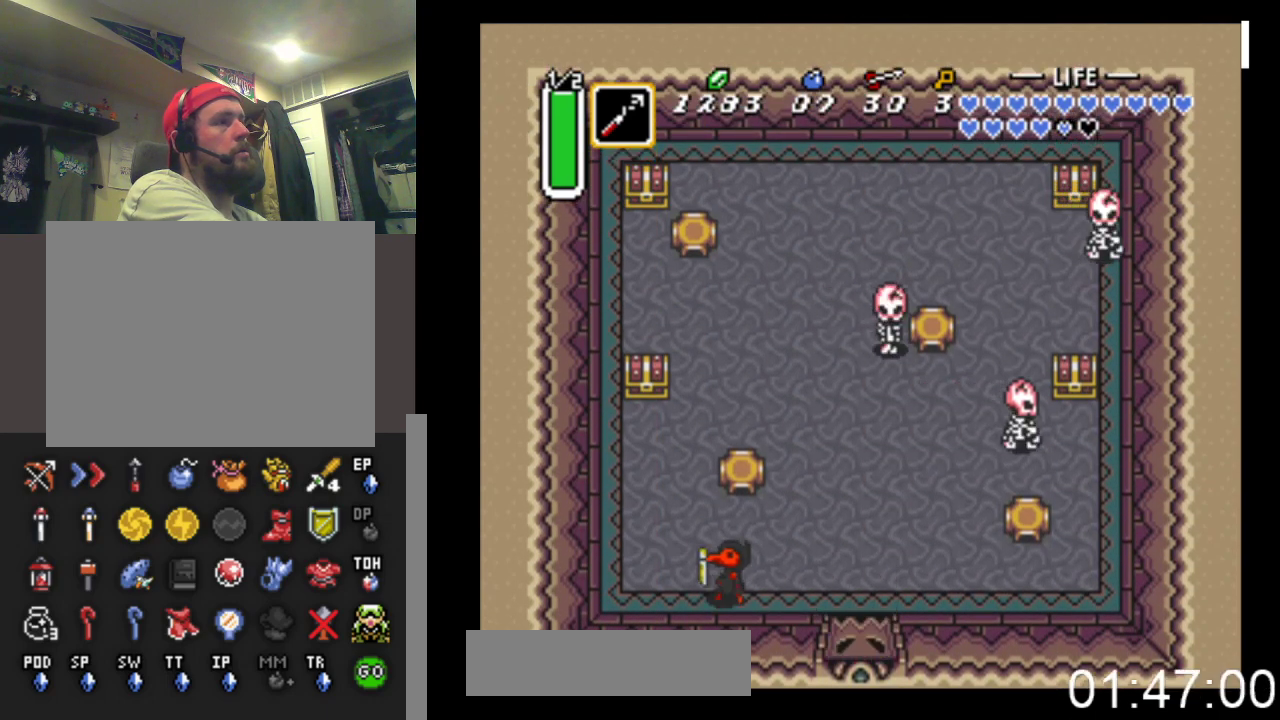
{"buttons": ["DPAD_UP"], "events": [[433, "DPAD_LEFT", "up"]]}
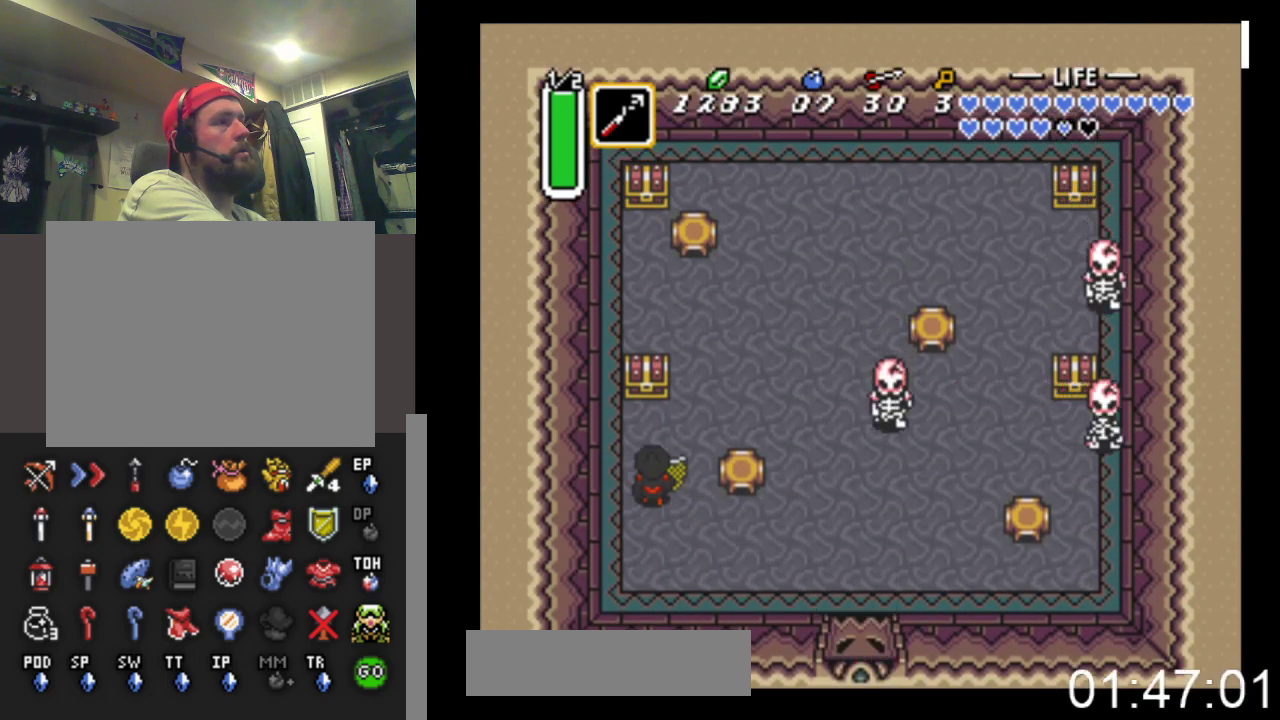
{"buttons": ["B", "DPAD_UP"], "events": [[333, "B", "down"]]}
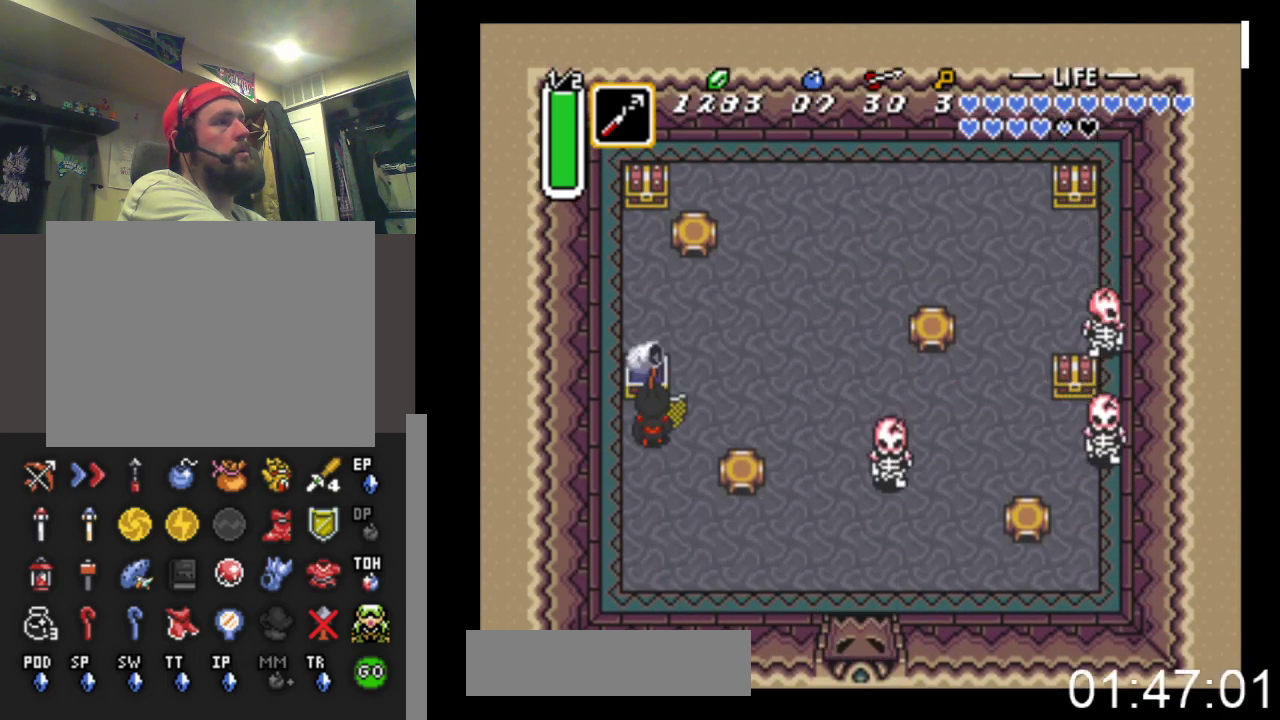
{"buttons": ["DPAD_RIGHT"], "events": [[33, "B", "up"], [133, "DPAD_UP", "up"], [400, "DPAD_RIGHT", "down"]]}
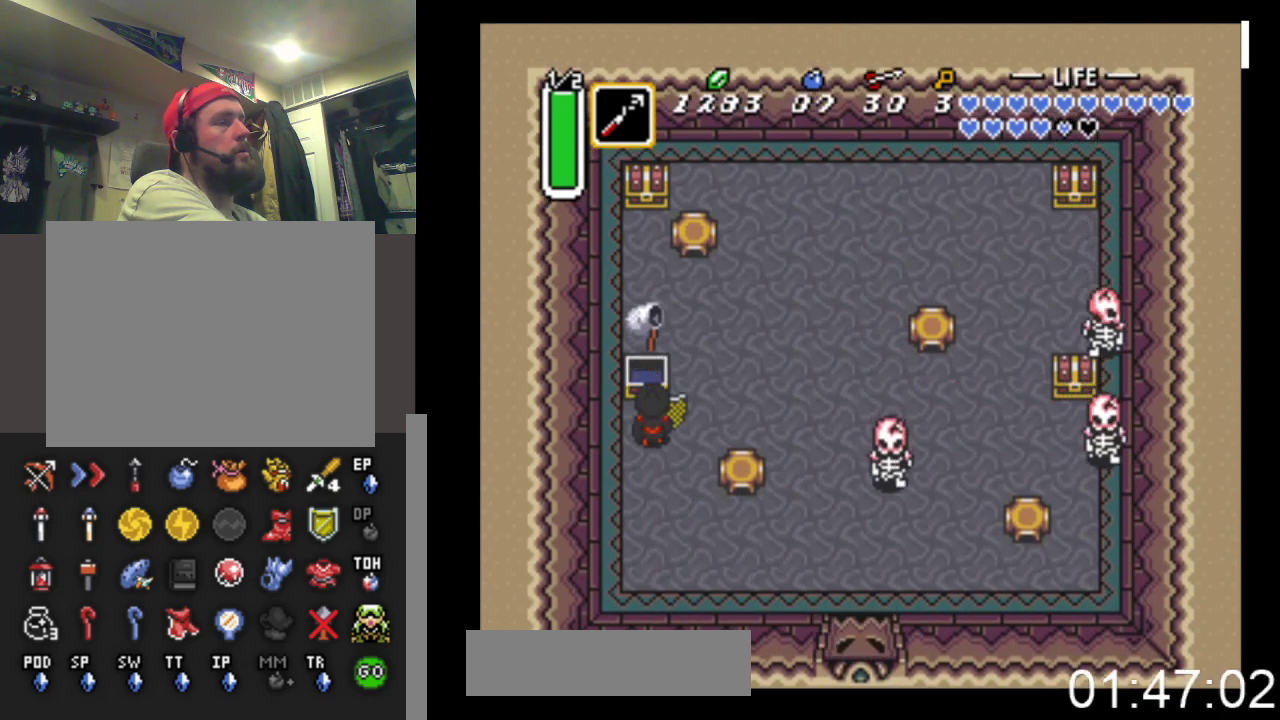
{"buttons": ["DPAD_UP", "DPAD_RIGHT"], "events": [[400, "DPAD_UP", "down"]]}
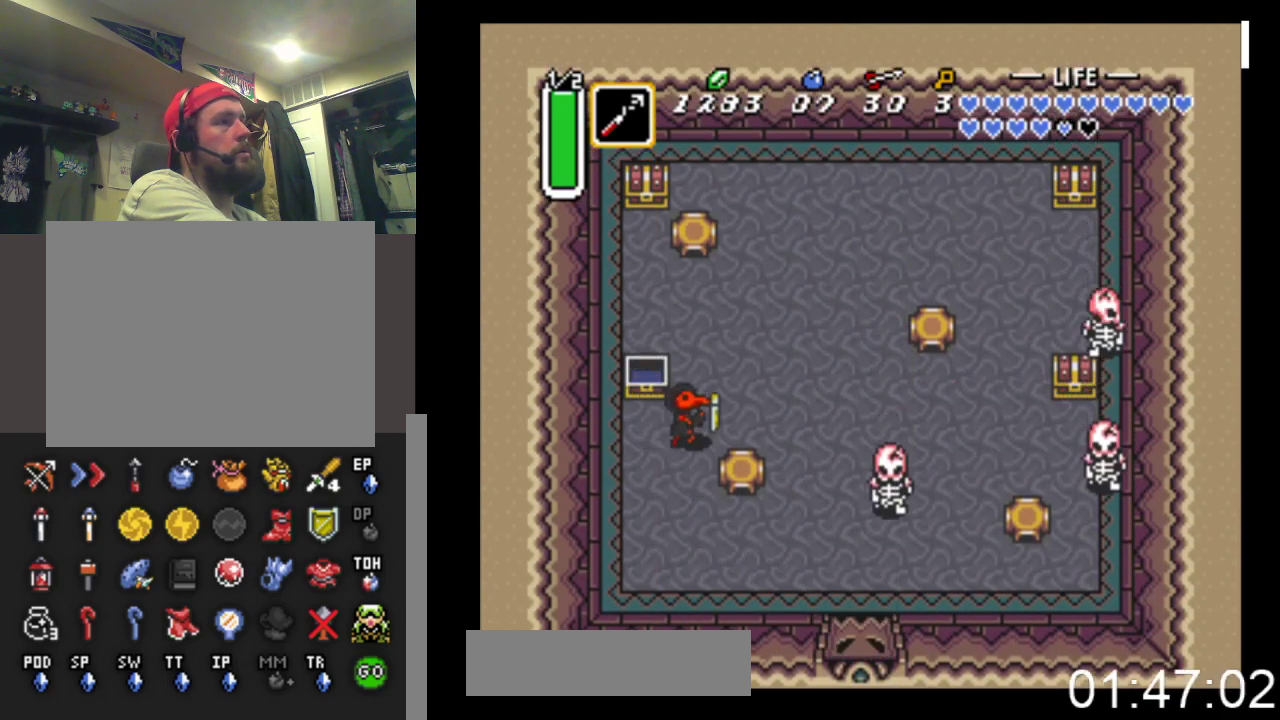
{"buttons": ["DPAD_UP", "DPAD_LEFT"], "events": [[67, "DPAD_RIGHT", "up"], [333, "DPAD_LEFT", "down"]]}
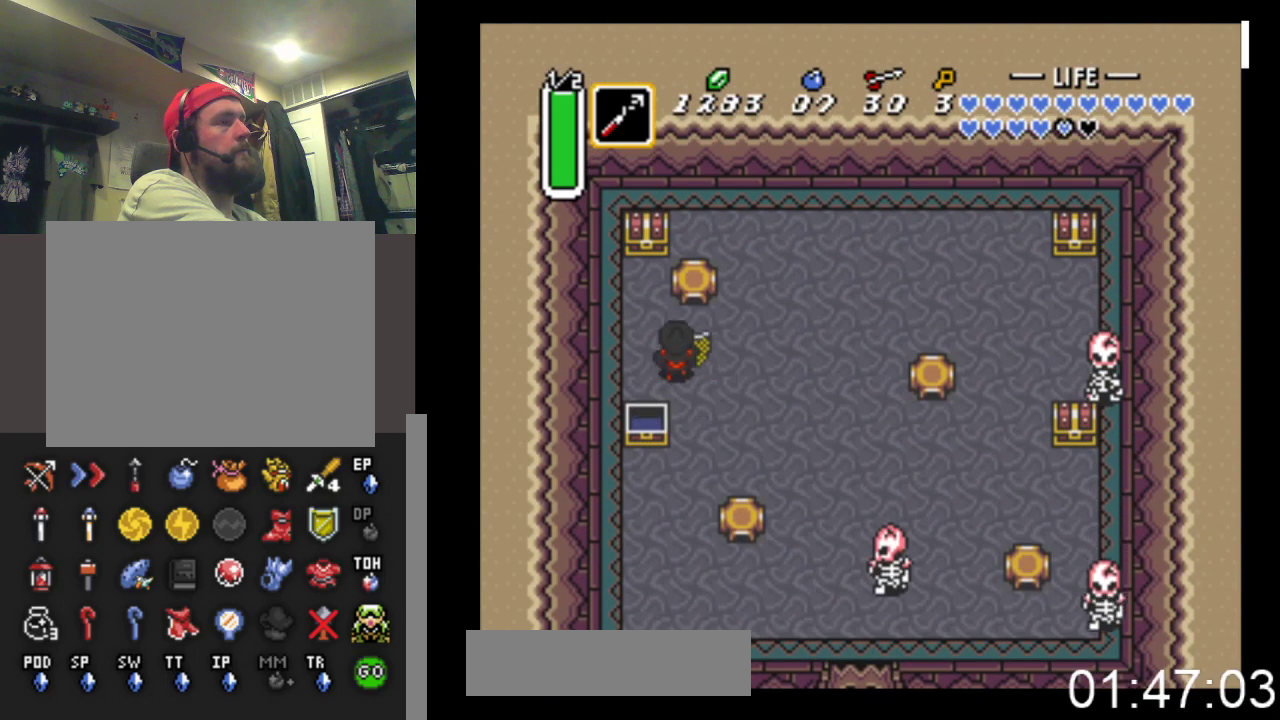
{"buttons": ["B", "DPAD_UP"], "events": [[200, "DPAD_LEFT", "up"], [467, "B", "down"]]}
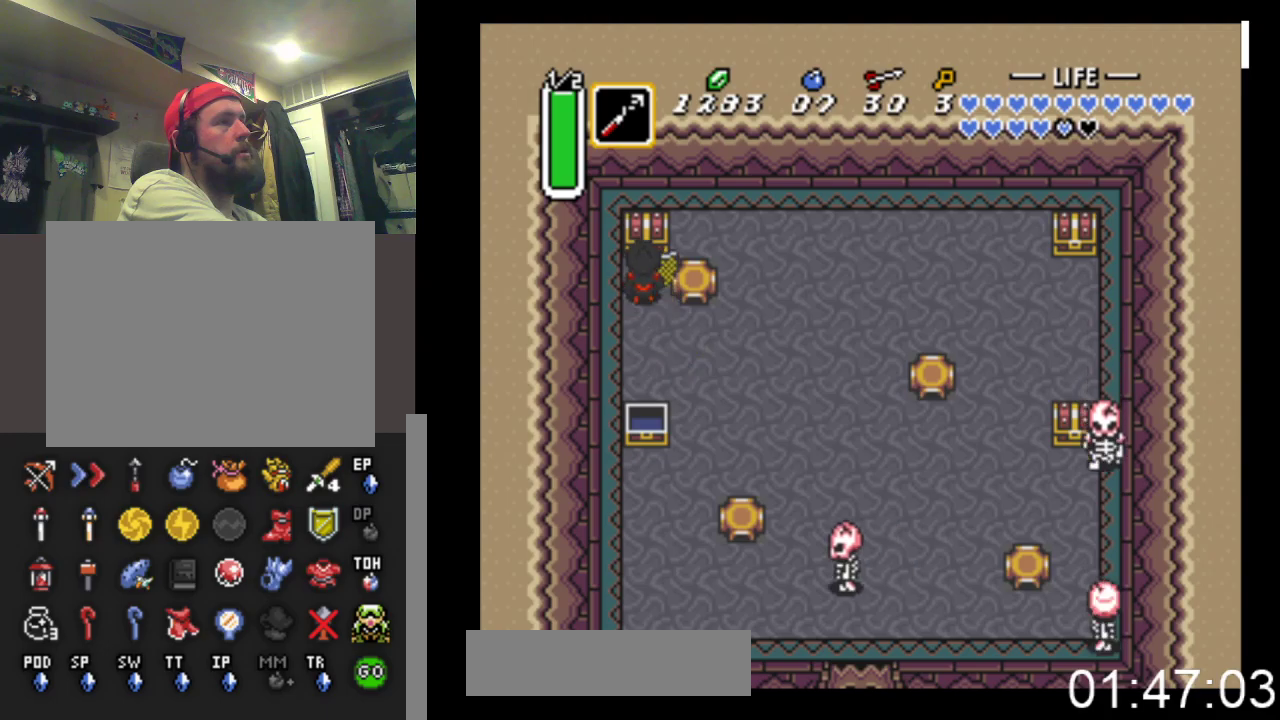
{"buttons": ["DPAD_DOWN"], "events": [[133, "DPAD_UP", "up"], [233, "B", "up"], [333, "DPAD_DOWN", "down"]]}
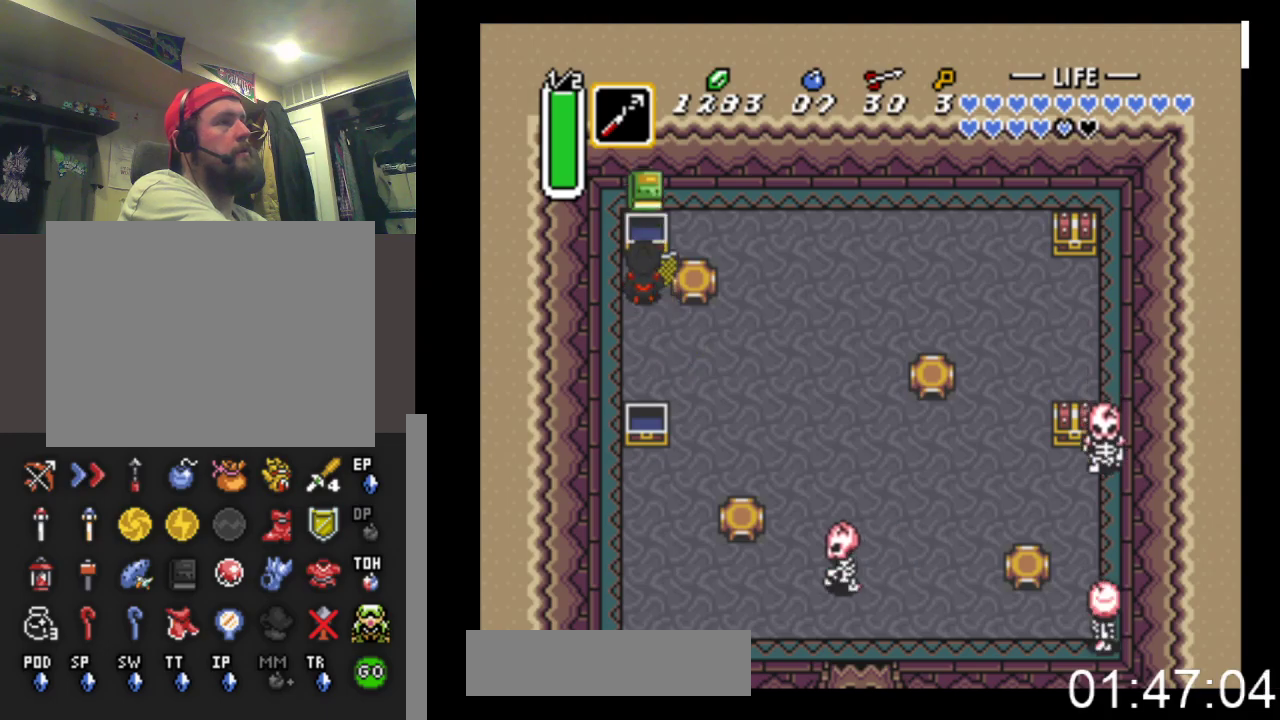
{"buttons": ["DPAD_DOWN", "DPAD_RIGHT"], "events": [[267, "DPAD_RIGHT", "down"]]}
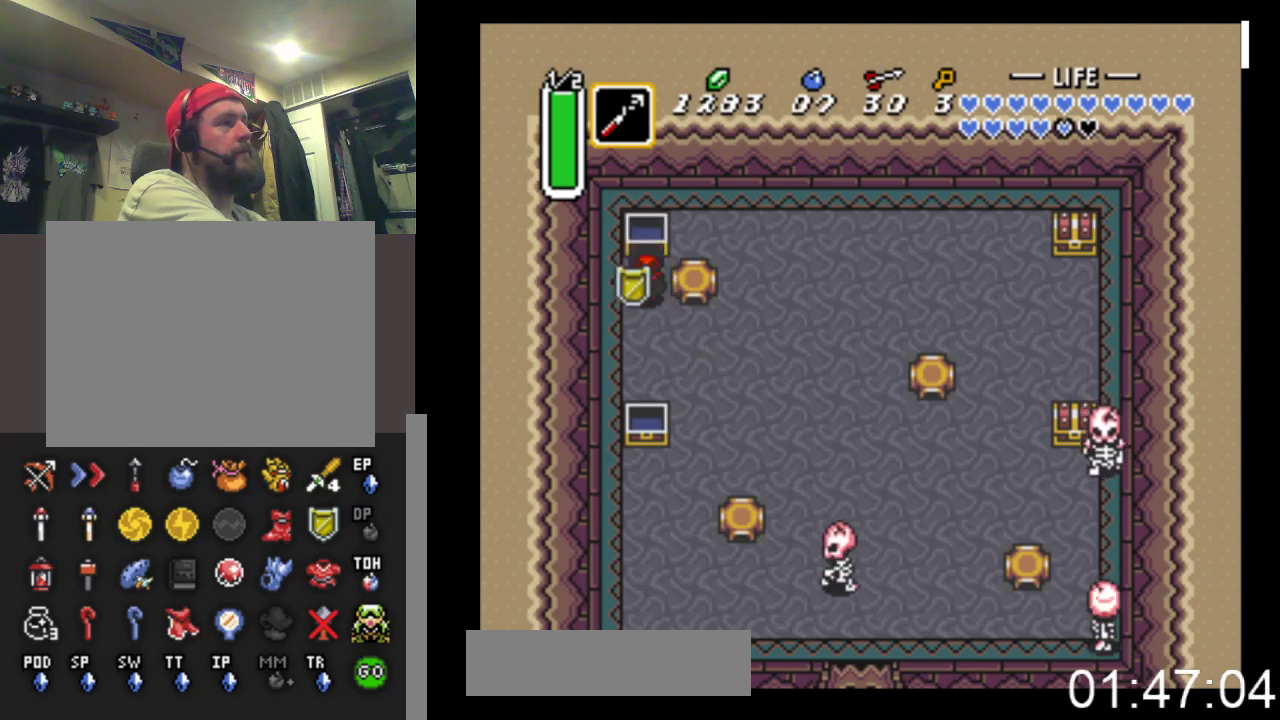
{"buttons": ["DPAD_UP", "DPAD_RIGHT"], "events": [[200, "DPAD_DOWN", "up"], [500, "DPAD_UP", "down"]]}
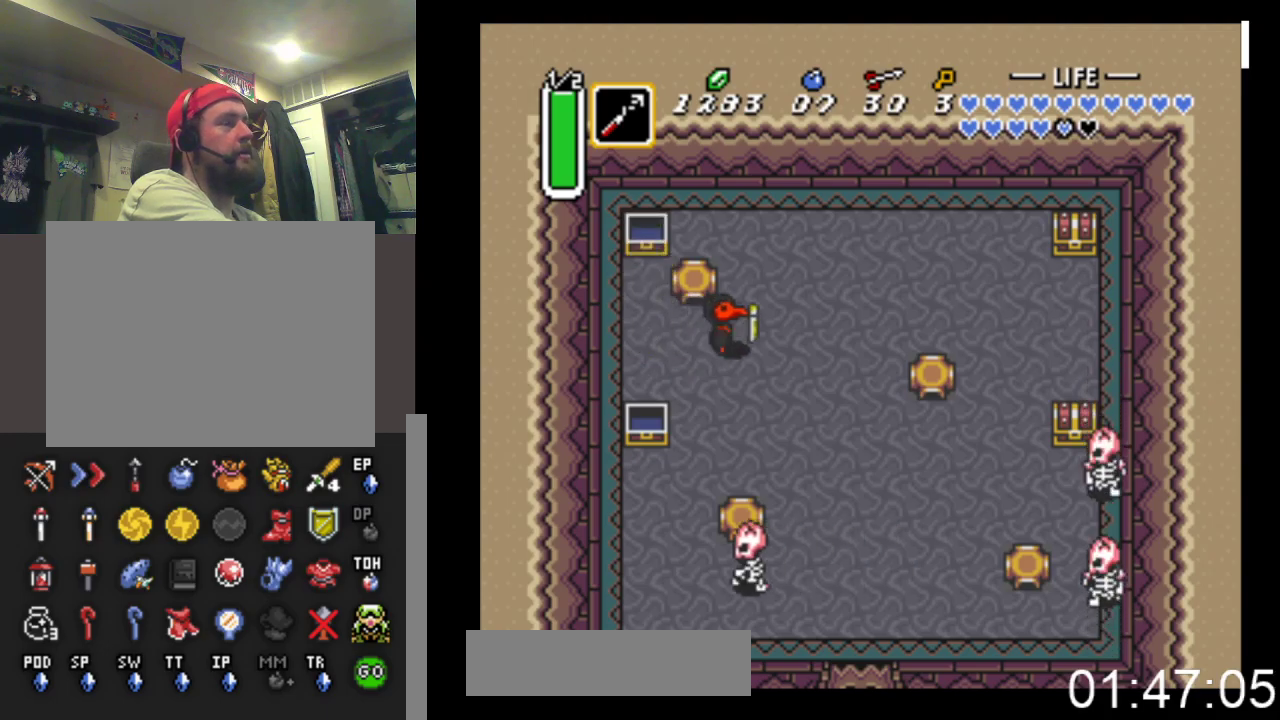
{"buttons": ["X", "DPAD_RIGHT"], "events": [[133, "DPAD_RIGHT", "up"], [400, "DPAD_RIGHT", "down"], [433, "DPAD_UP", "up"], [500, "X", "down"]]}
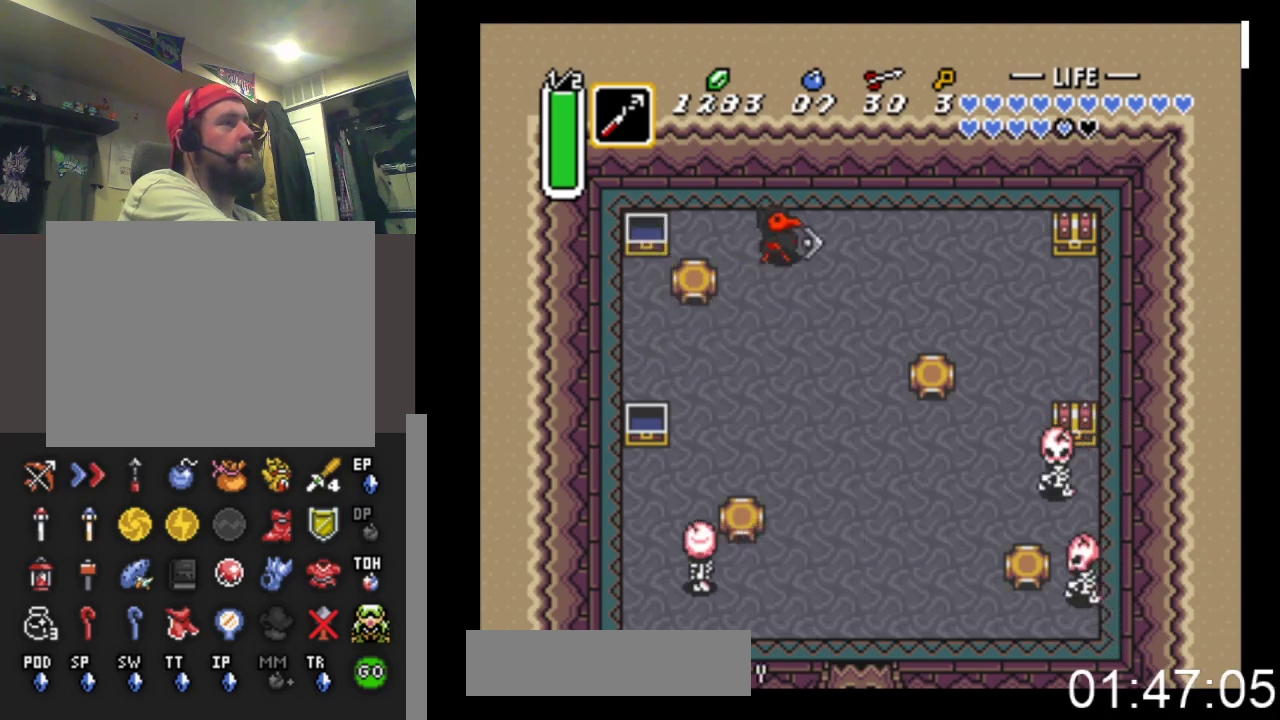
{"buttons": ["DPAD_DOWN", "DPAD_RIGHT"], "events": [[333, "DPAD_RIGHT", "up"], [467, "X", "up"], [500, "DPAD_DOWN", "down"], [500, "DPAD_RIGHT", "down"]]}
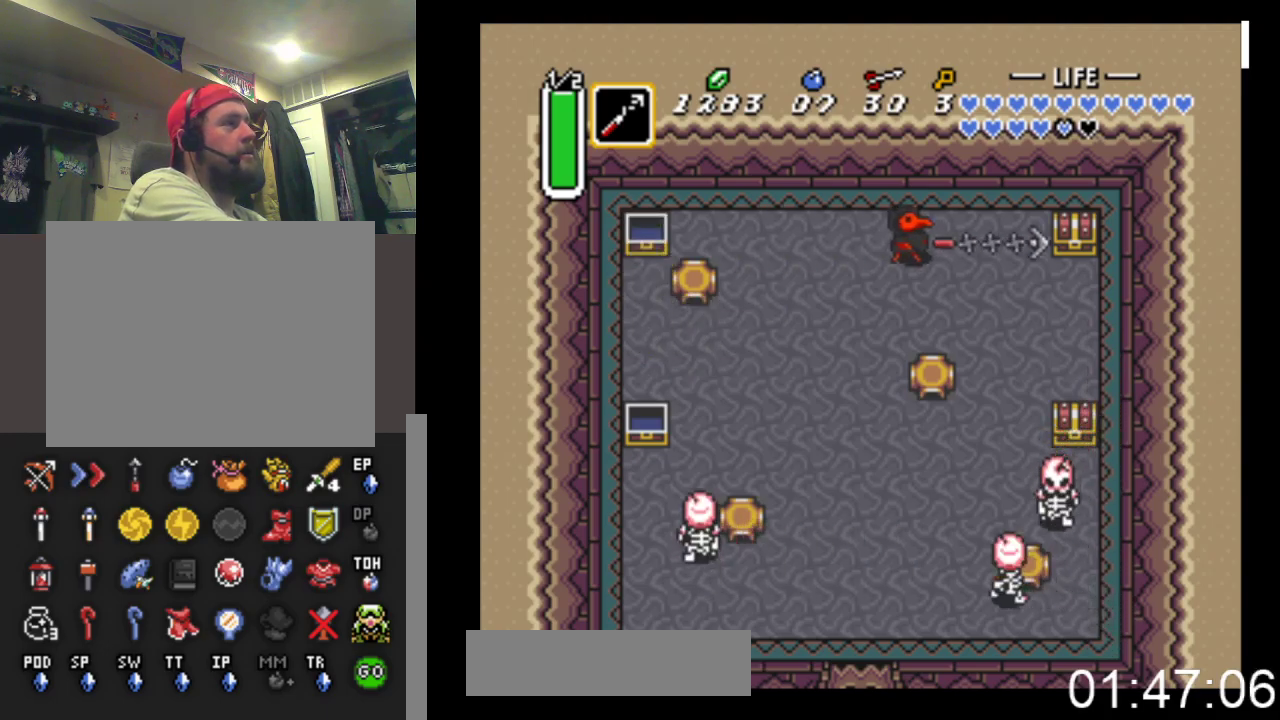
{"buttons": ["DPAD_RIGHT"], "events": [[400, "DPAD_DOWN", "up"]]}
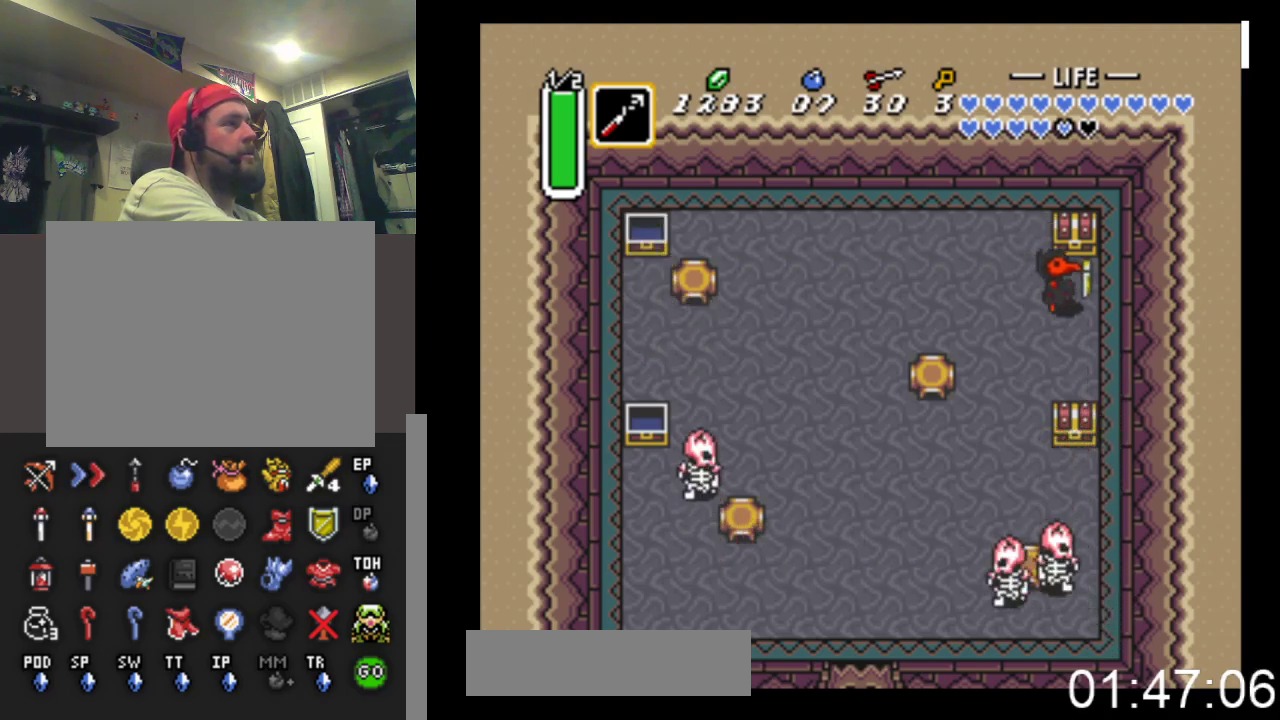
{"buttons": [], "events": [[33, "DPAD_UP", "down"], [100, "DPAD_RIGHT", "up"], [167, "B", "down"], [367, "DPAD_UP", "up"], [467, "B", "up"]]}
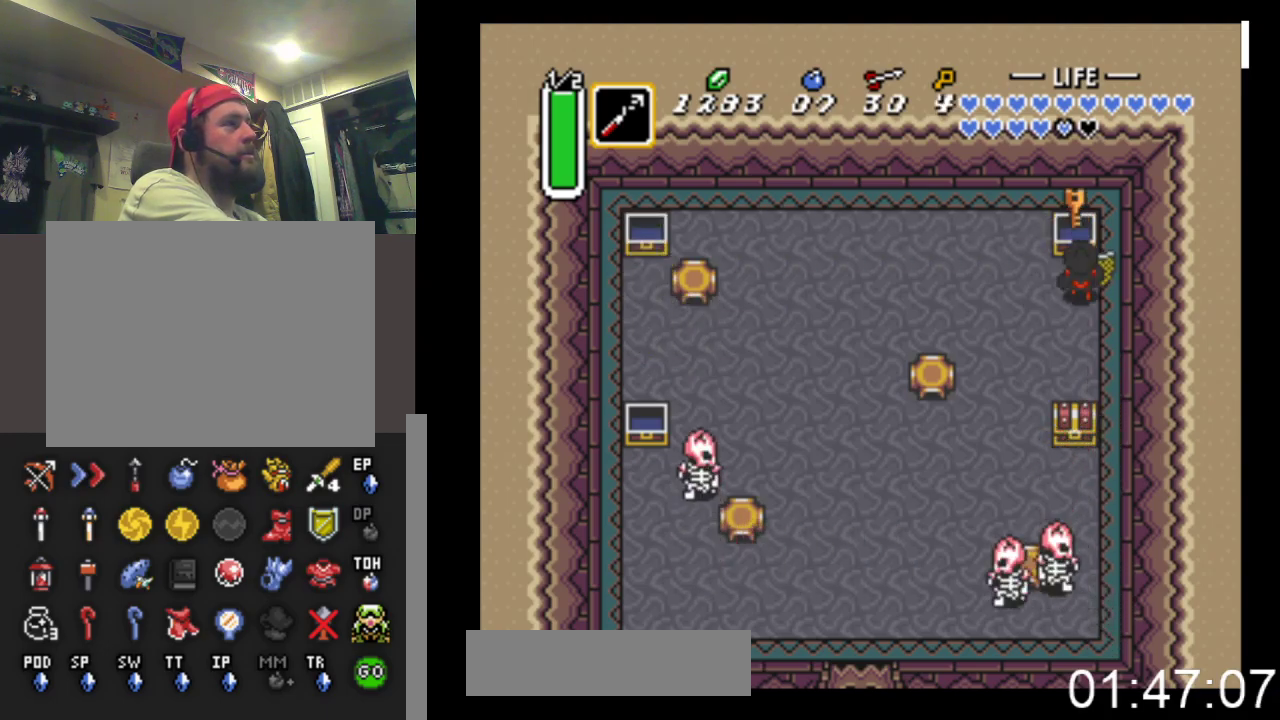
{"buttons": ["DPAD_DOWN", "DPAD_LEFT"], "events": [[100, "DPAD_DOWN", "down"], [167, "DPAD_LEFT", "down"]]}
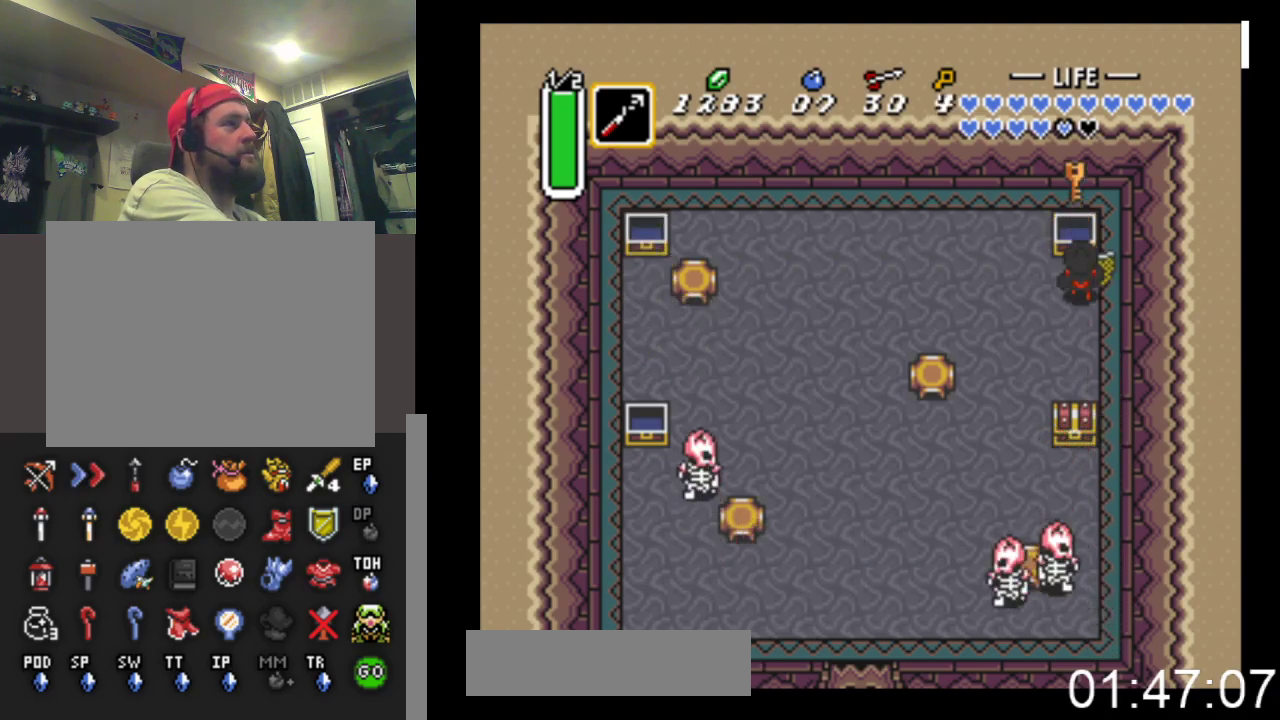
{"buttons": ["DPAD_DOWN"], "events": [[400, "DPAD_LEFT", "up"]]}
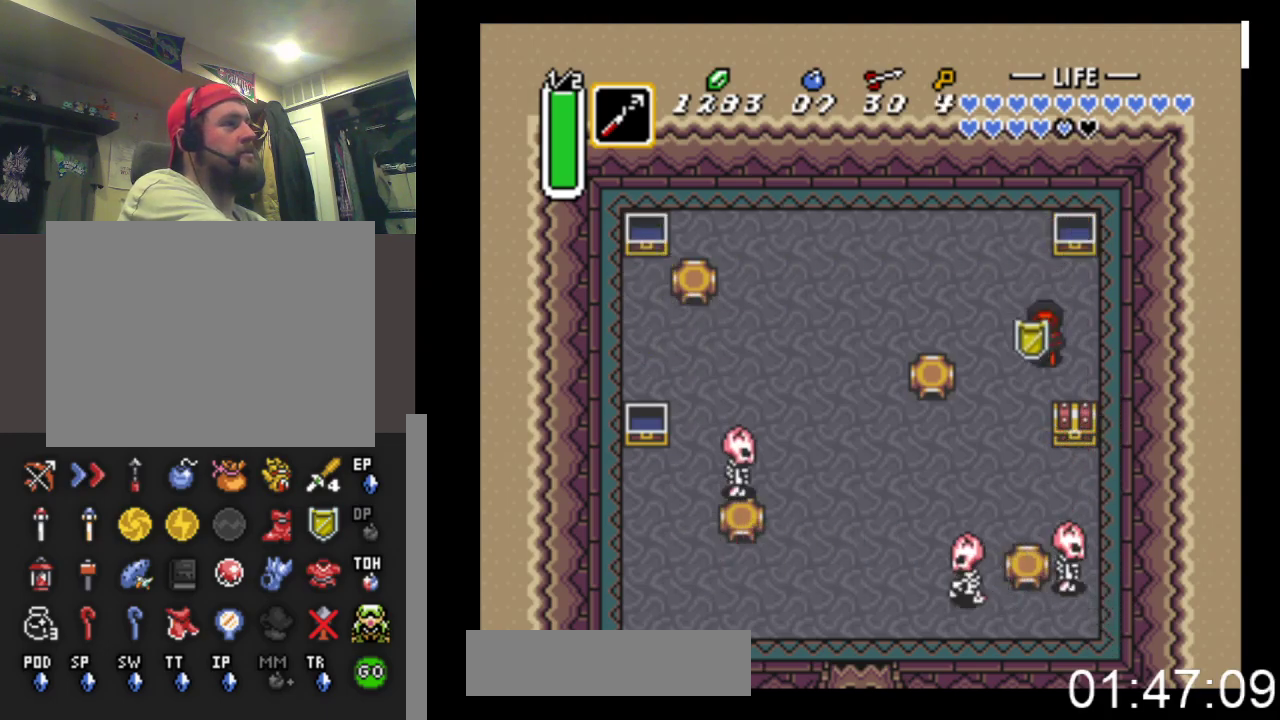
{"buttons": ["DPAD_DOWN", "DPAD_RIGHT"], "events": [[467, "DPAD_RIGHT", "down"]]}
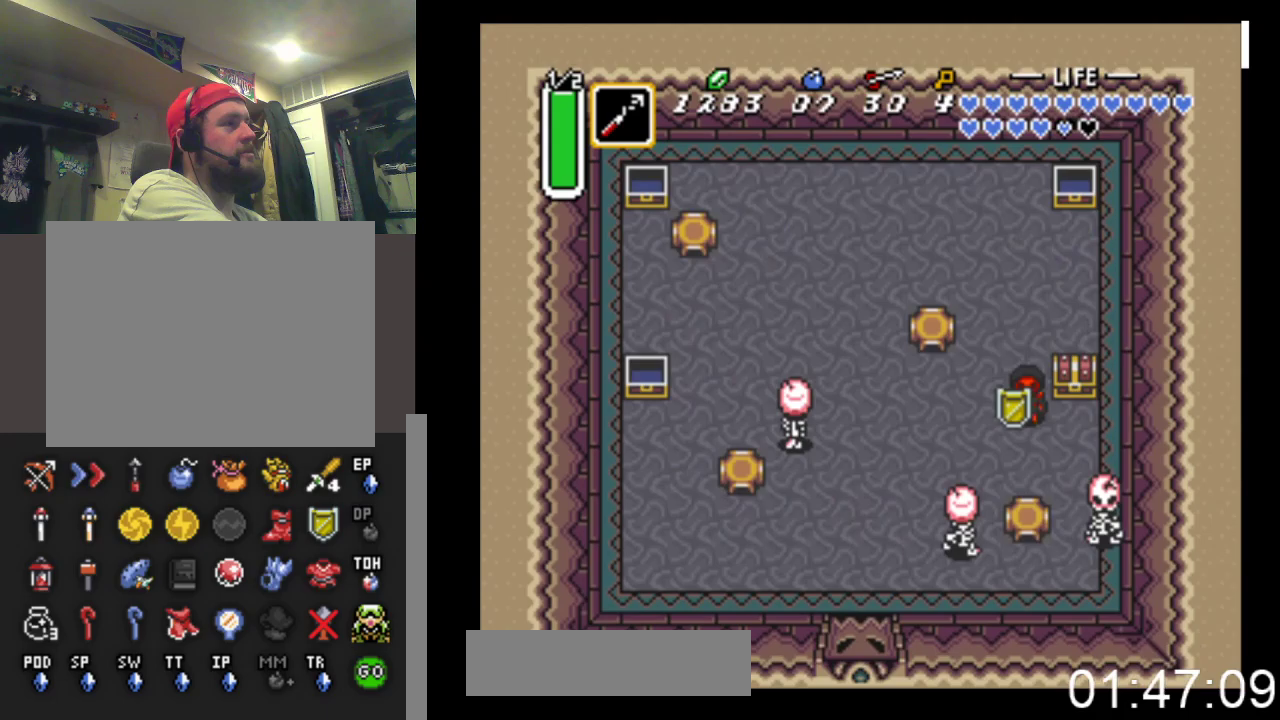
{"buttons": ["B", "DPAD_UP"], "events": [[133, "DPAD_DOWN", "up"], [200, "DPAD_UP", "down"], [233, "DPAD_RIGHT", "up"], [367, "B", "down"]]}
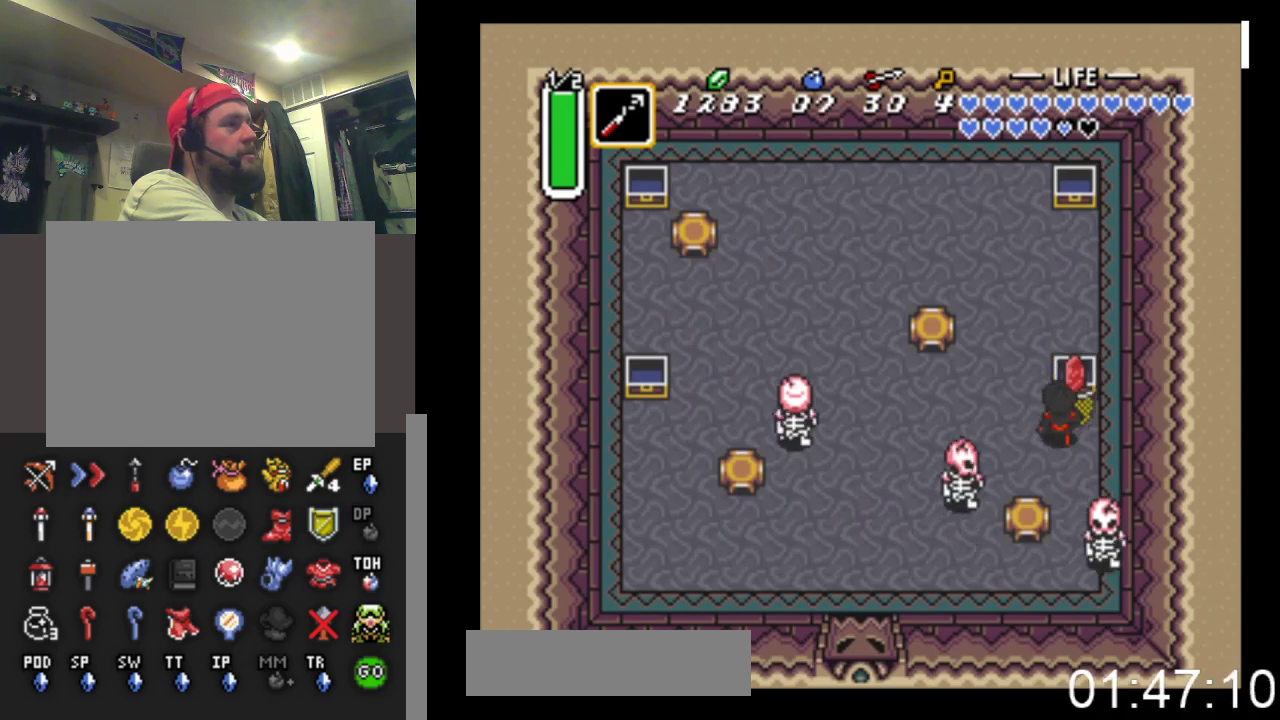
{"buttons": [], "events": [[133, "DPAD_UP", "up"], [200, "B", "up"]]}
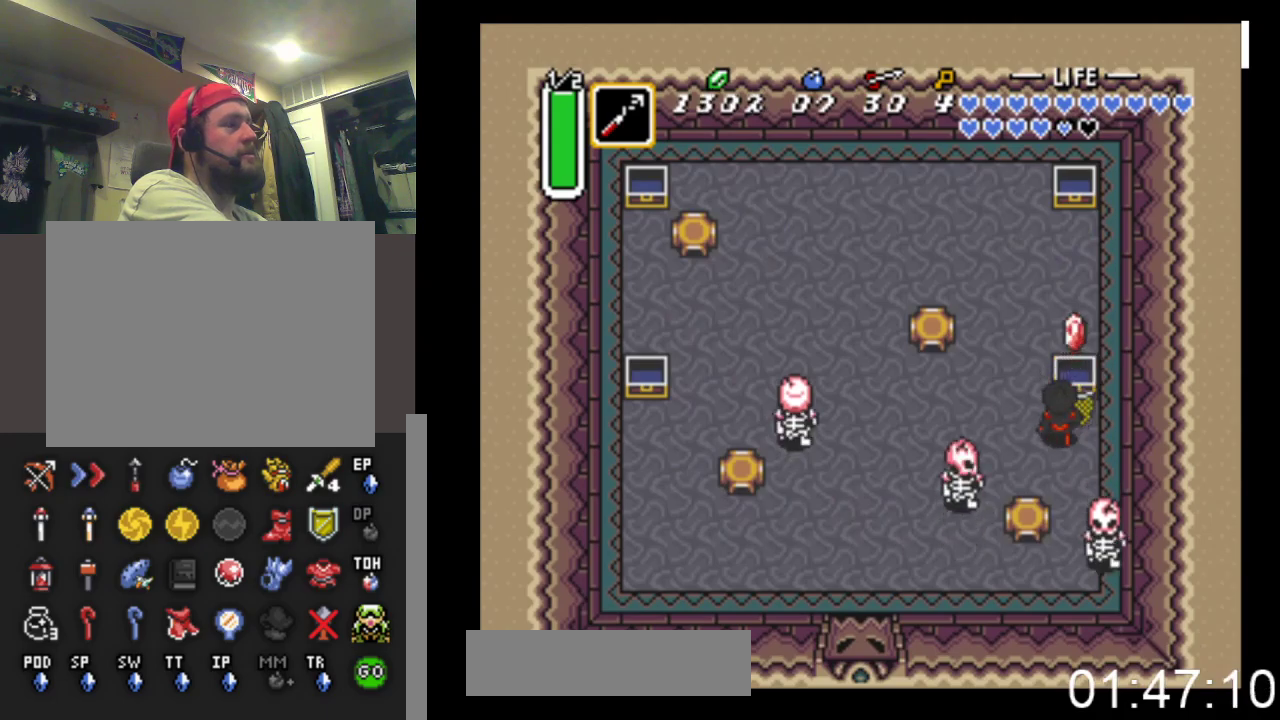
{"buttons": ["DPAD_DOWN", "DPAD_LEFT"], "events": [[400, "DPAD_DOWN", "down"], [467, "DPAD_LEFT", "down"]]}
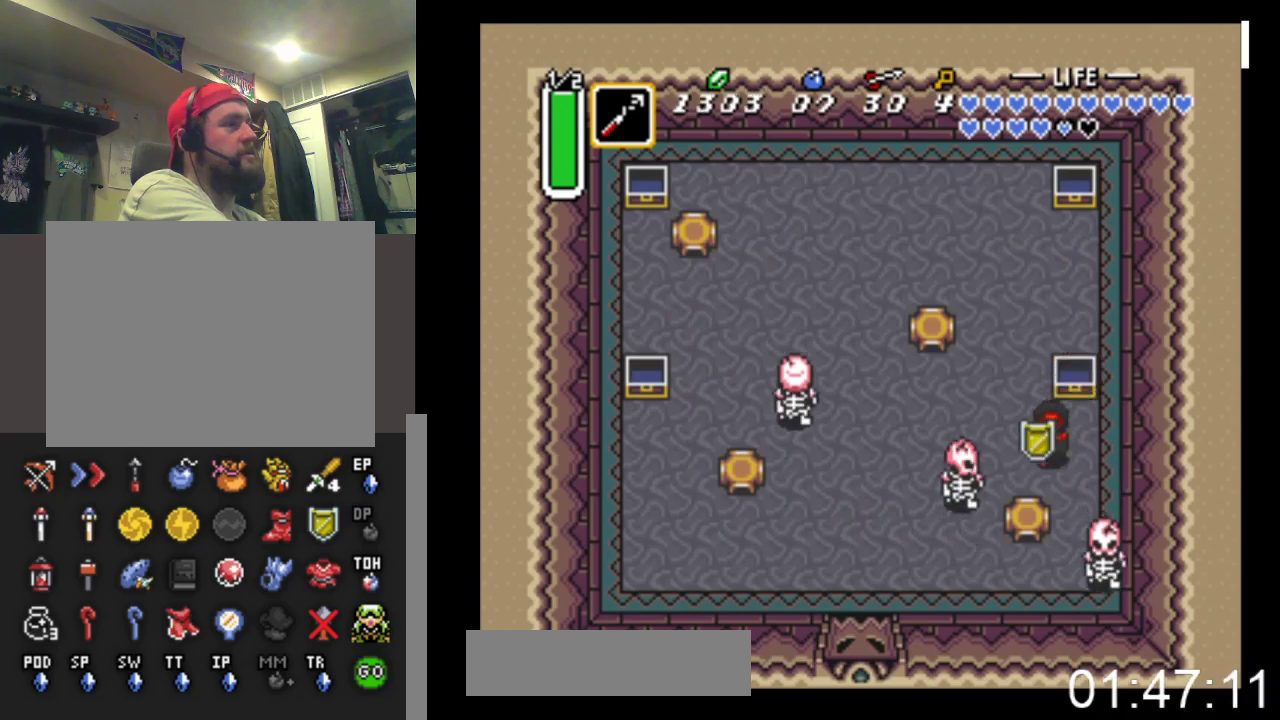
{"buttons": ["DPAD_LEFT"], "events": [[33, "DPAD_DOWN", "up"], [167, "A", "down"], [400, "A", "up"]]}
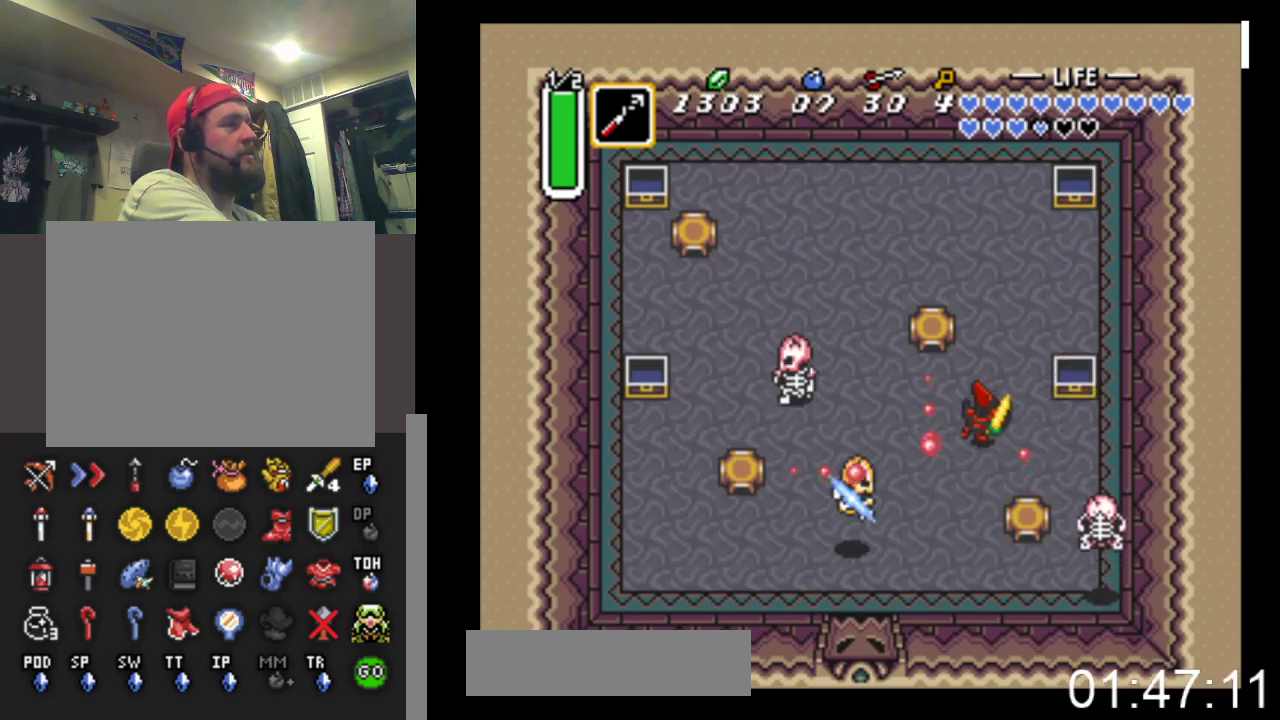
{"buttons": ["A", "DPAD_LEFT"], "events": [[467, "A", "down"]]}